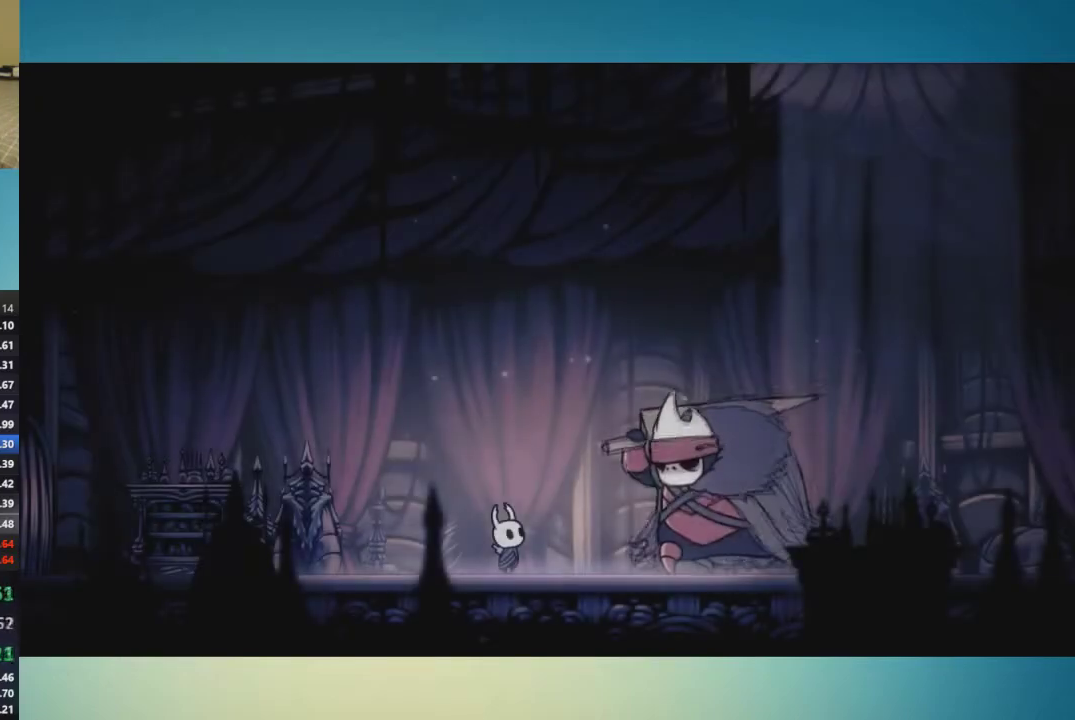
Gameplay with a controller (Xbox layout); each line is a JSON object with the inputs held at the frame after it. "events" lists button and stick changes between this image and that frame as [ms after this image, input, new state], when the widget could be followed in between. This overlay highlights the sticks when they move; stick clicks (L3 R3) are not distinguishable. Not read: A L1 L2 L3 R1 R2 R3 X.
{"buttons": [], "left_stick": "center", "right_stick": "center", "events": [[133, "B", "down"], [200, "B", "up"], [233, "B", "down"], [367, "B", "up"], [384, "B", "down"], [484, "B", "up"]]}
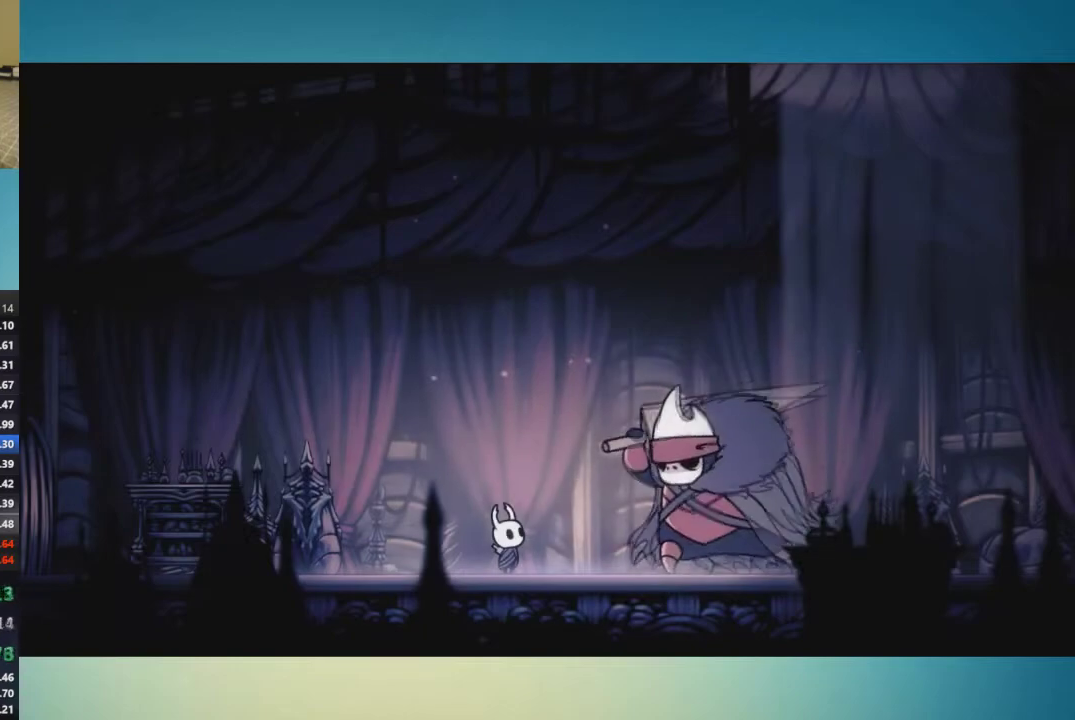
{"buttons": ["B"], "left_stick": "center", "right_stick": "center", "events": [[167, "B", "down"]]}
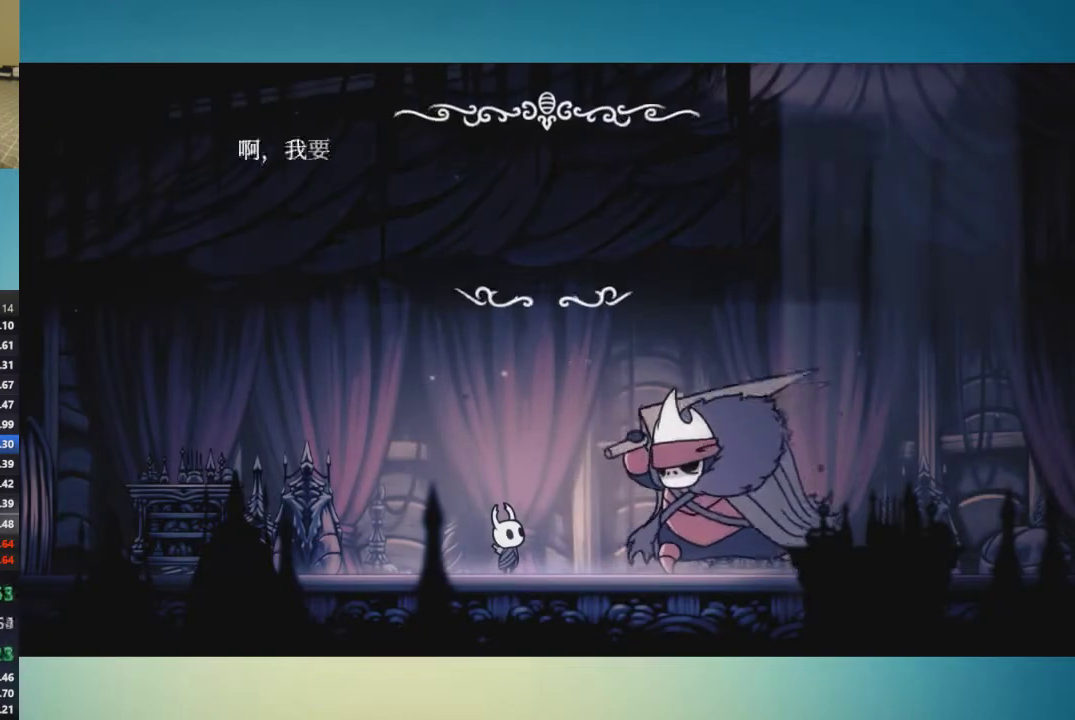
{"buttons": ["B"], "left_stick": "center", "right_stick": "center", "events": [[434, "B", "up"], [484, "B", "down"]]}
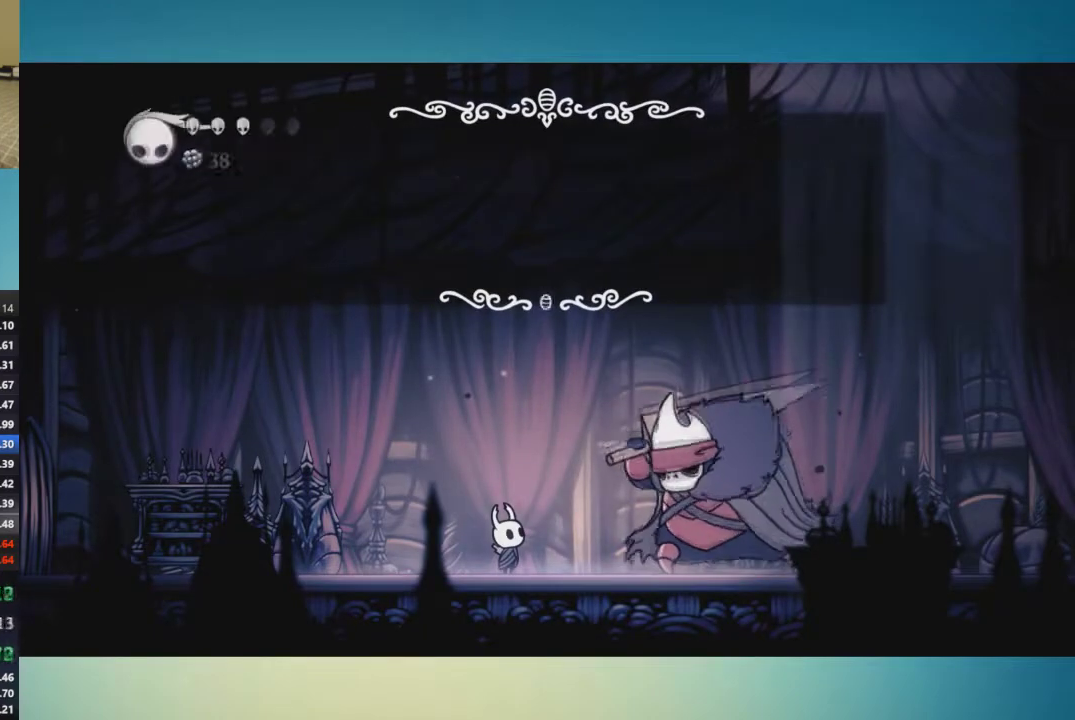
{"buttons": [], "left_stick": "center", "right_stick": "center", "events": [[84, "B", "up"], [134, "B", "down"], [200, "B", "up"], [267, "B", "down"], [334, "B", "up"]]}
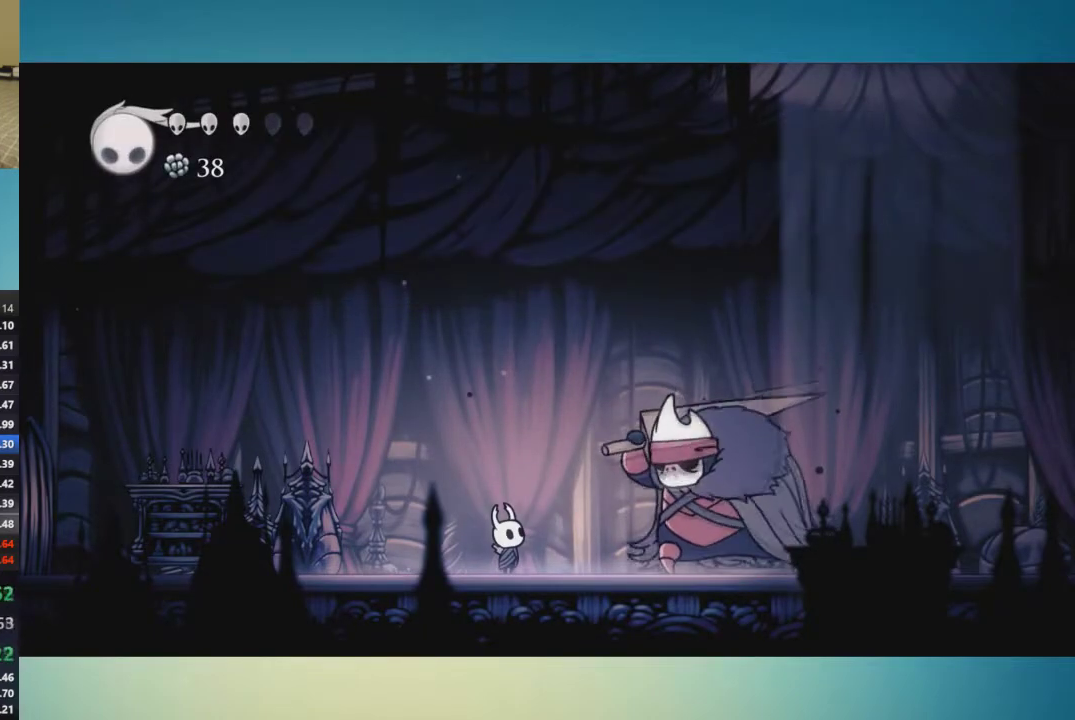
{"buttons": [], "left_stick": "left", "right_stick": "center", "events": [[233, "left_stick", "left"]]}
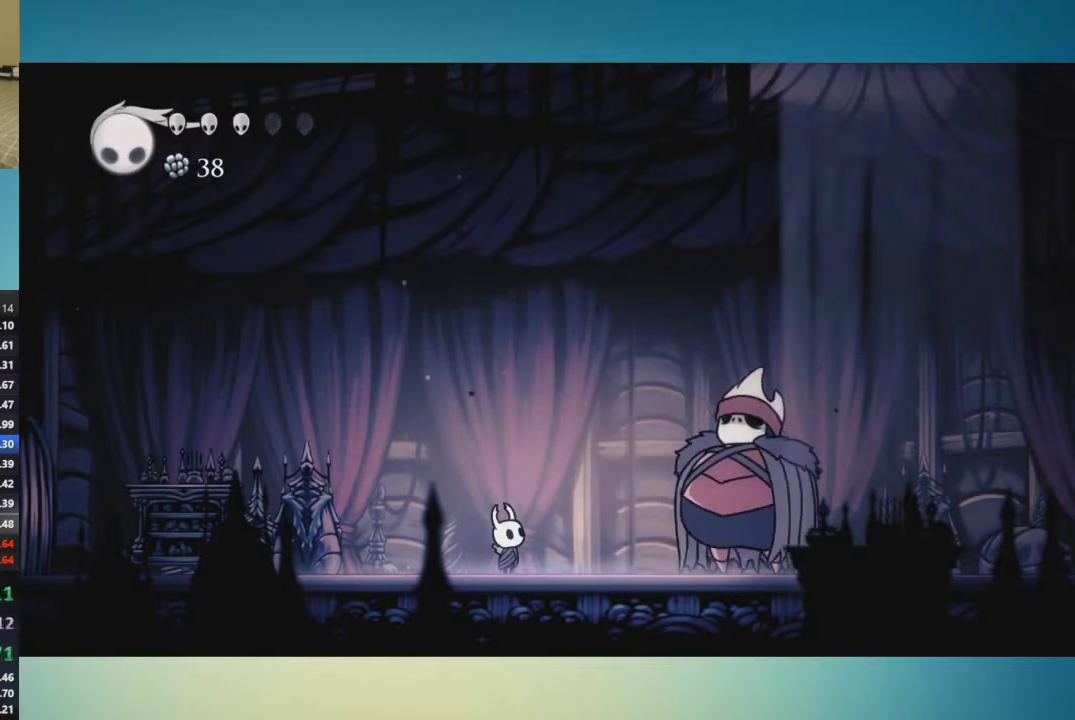
{"buttons": [], "left_stick": "left", "right_stick": "center", "events": []}
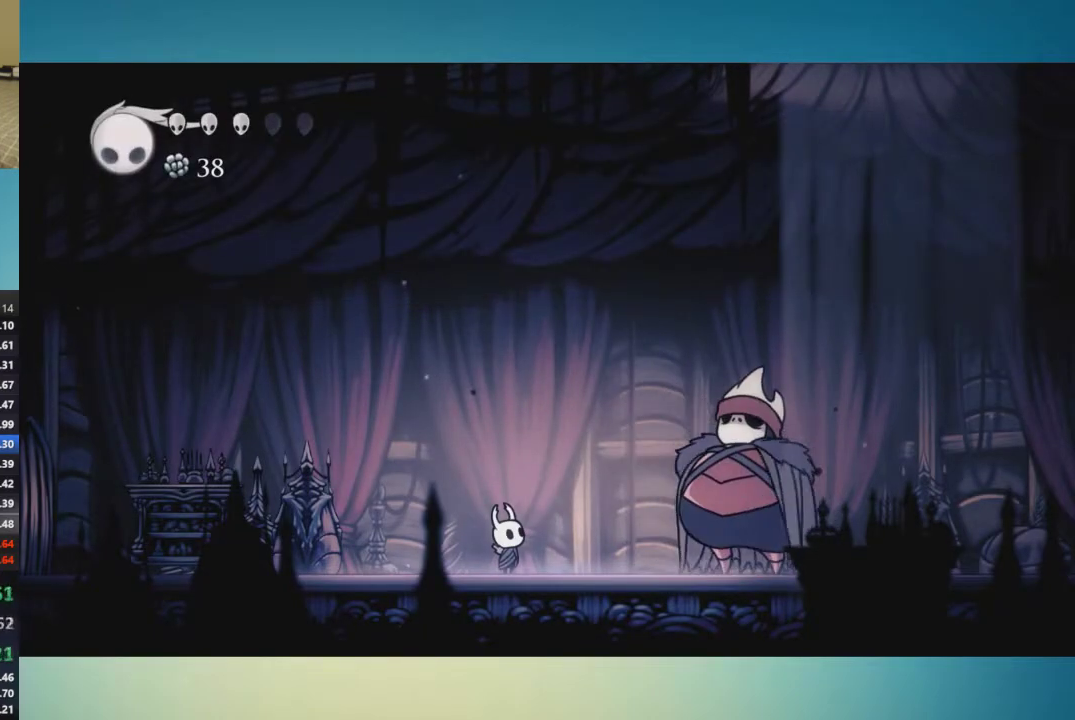
{"buttons": [], "left_stick": "left", "right_stick": "center", "events": []}